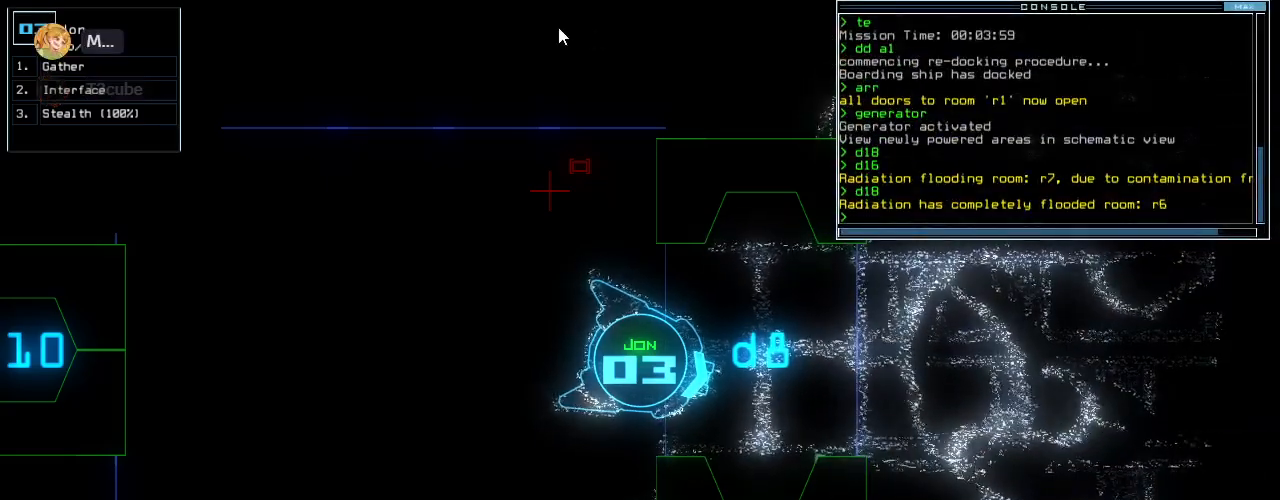
Gameplay with keyboard; each line is a JSON object with the keys held at the frame after it. "events" lists presses ("down") and releases ("up") of ".", "0", "1", "2", "3", "4", "5", "6", "7", "8", "9", "a", "b", "backspace", "c", "caps_lock", "comma", "ctrl_l", "ctrl_r", "d", "down", "e", "equals", "escape", "f", "f10", "g", "h", "i", "j", "k", "l", "left", "m", "minus", "n", "num3", "num9", "o", "p", "q", "quote", "r", "return", "right", "s", "semicolon", "shift_l", "shift_r", "space", "t", "tab", "tilde", "u", "up", "v", "w", "x", "y" and "z" between this image and that frame as [ms after this image, input, new state], when the widget could be followed in between. No other keys are recorded. Mouse input is not recorded.
{"keys": ["space"], "events": [[460, "space", "down"]]}
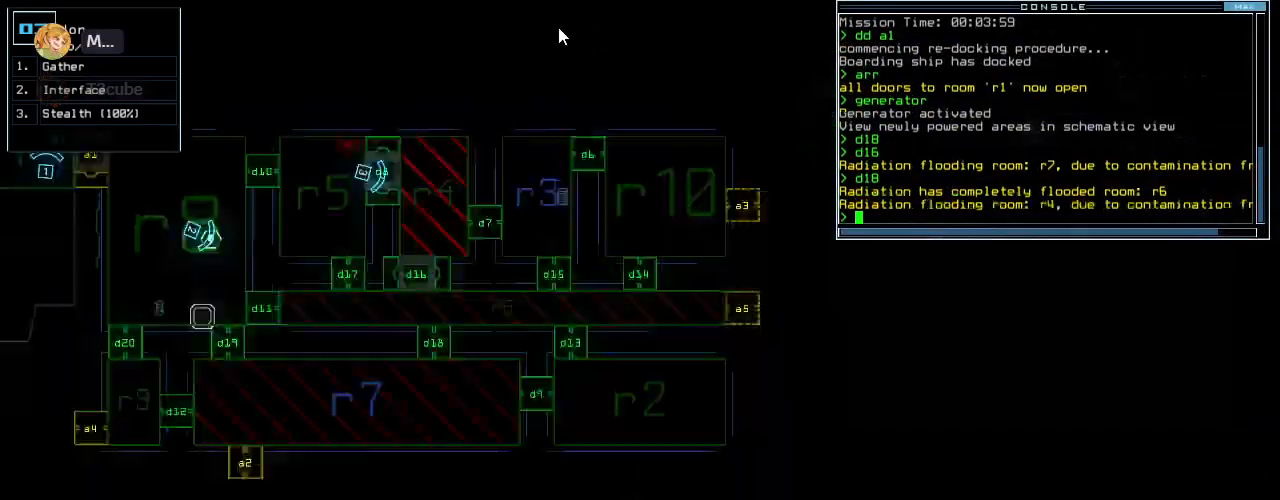
{"keys": [], "events": [[40, "space", "up"]]}
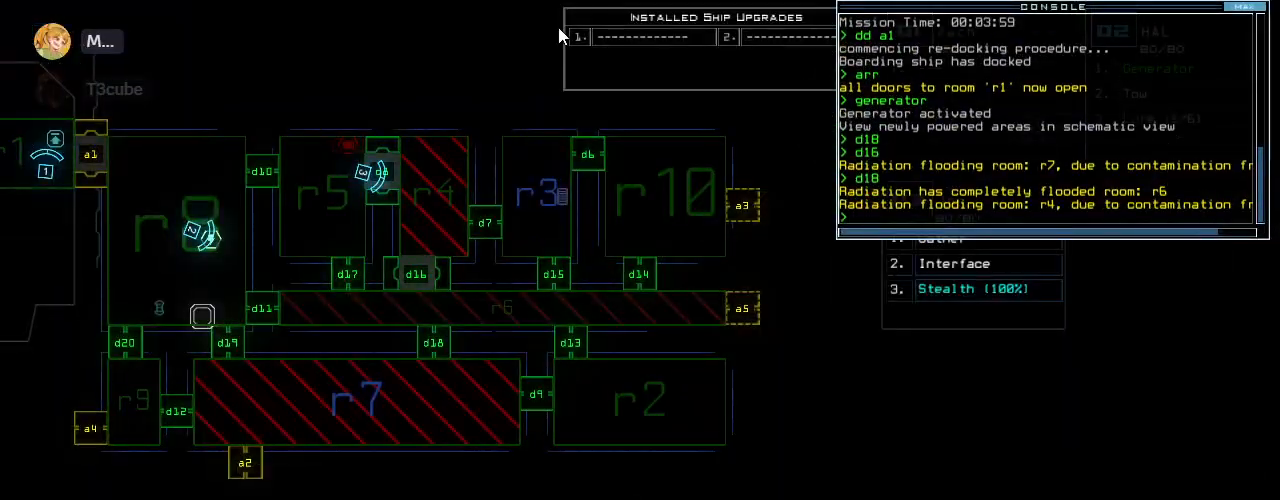
{"keys": [], "events": [[200, "space", "down"], [280, "space", "up"]]}
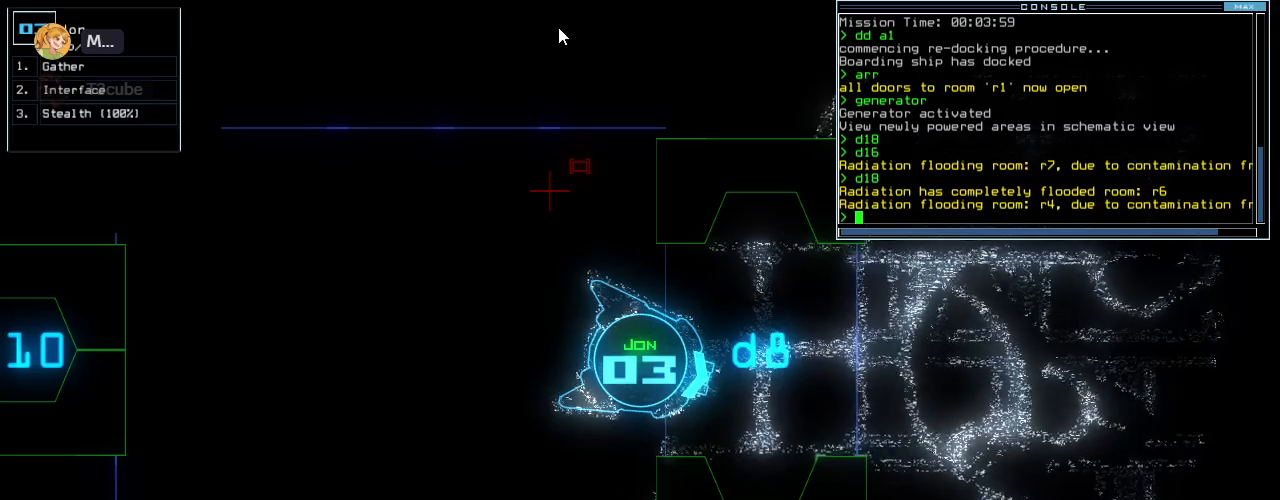
{"keys": [], "events": [[300, "c", "down"], [360, "c", "up"], [400, "c", "down"], [500, "c", "up"]]}
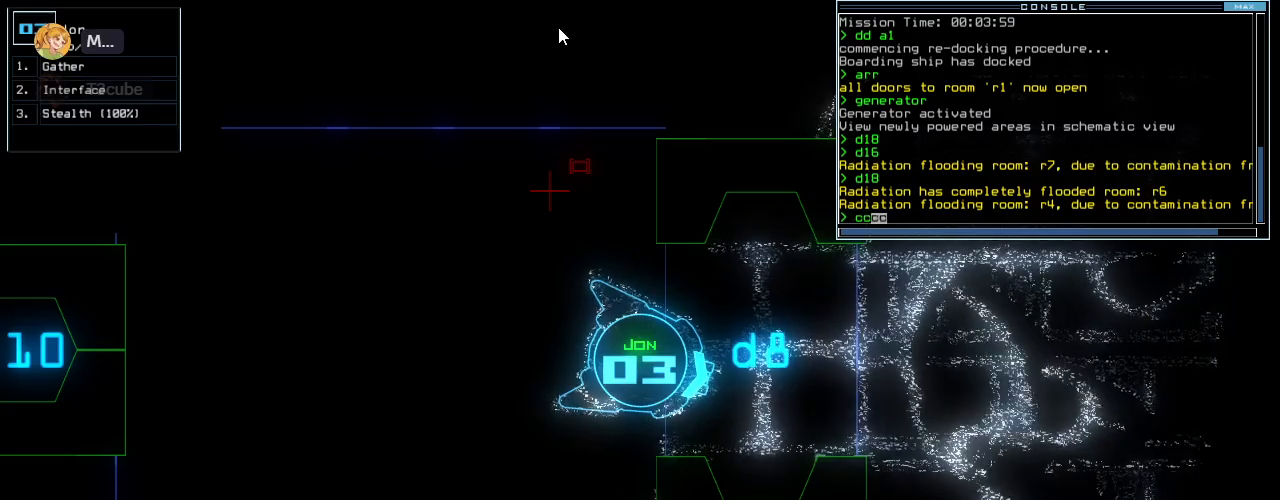
{"keys": ["down"], "events": [[160, "left", "down"], [200, "down", "down"], [260, "left", "up"], [380, "right", "down"], [420, "right", "up"]]}
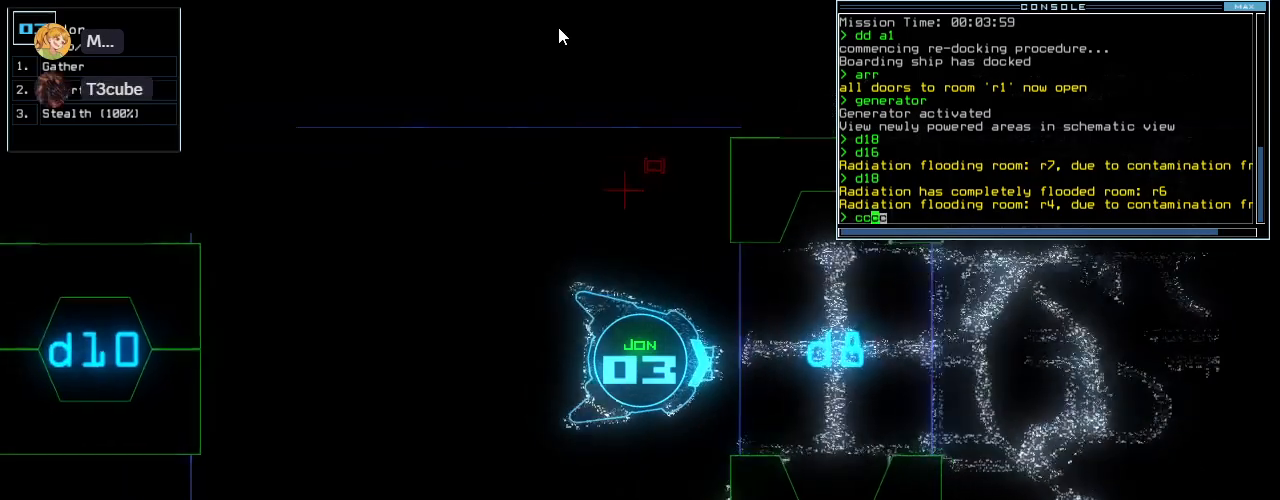
{"keys": ["down"], "events": [[20, "down", "up"], [480, "down", "down"]]}
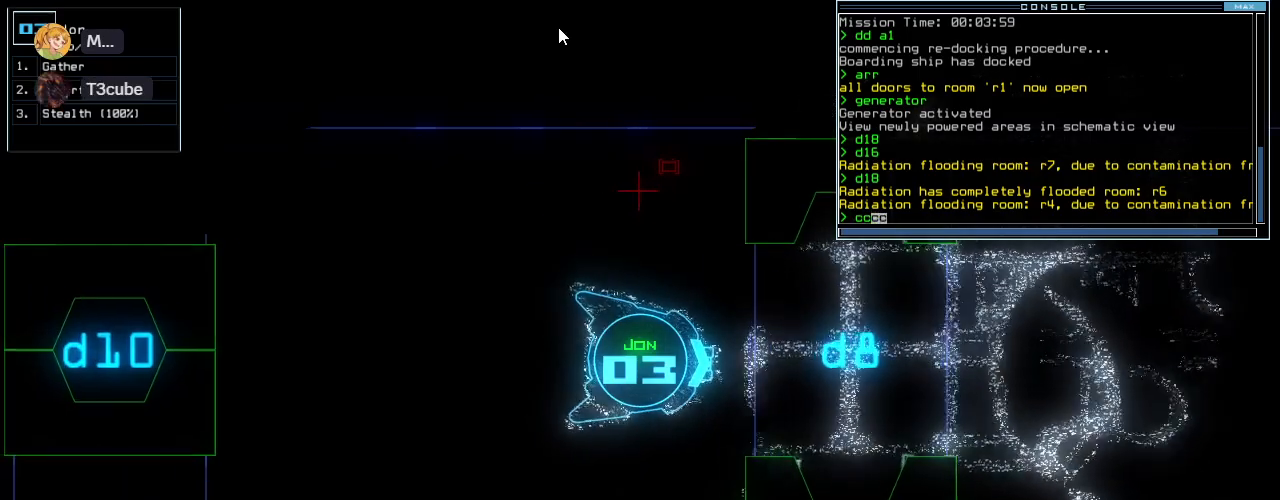
{"keys": [], "events": [[60, "down", "up"]]}
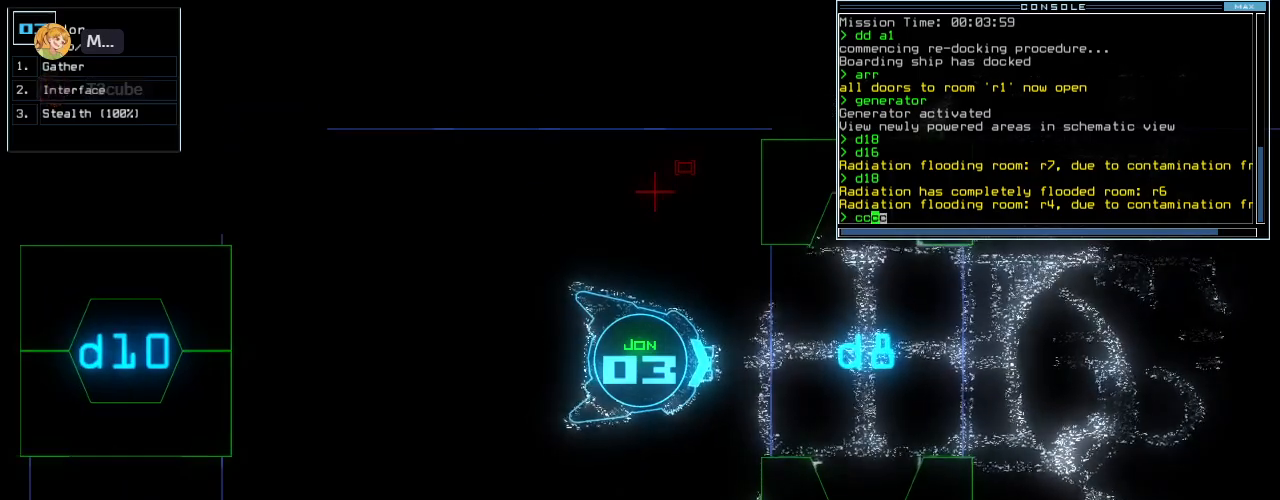
{"keys": [], "events": []}
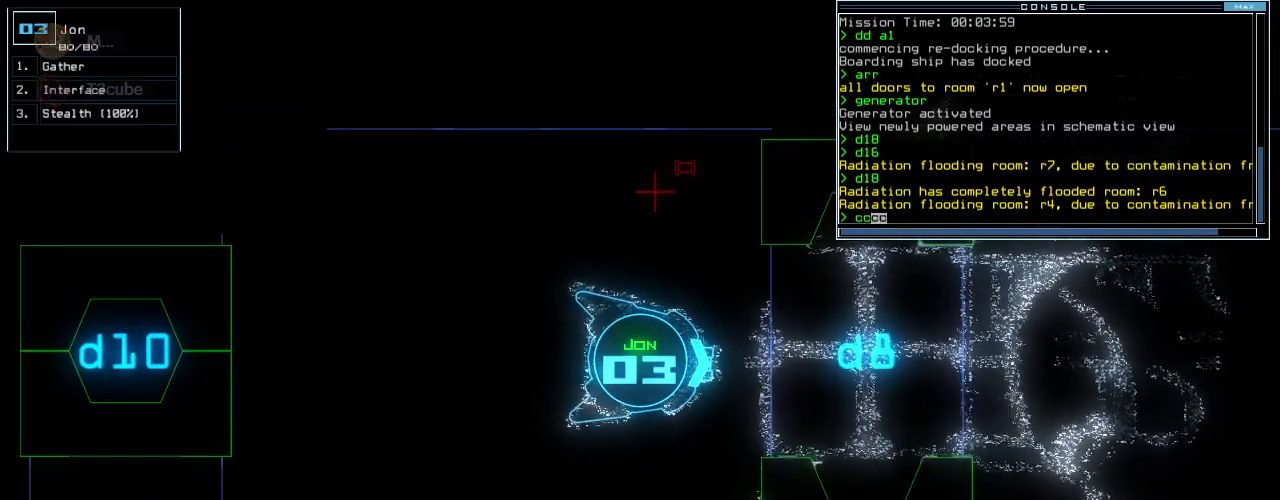
{"keys": [], "events": []}
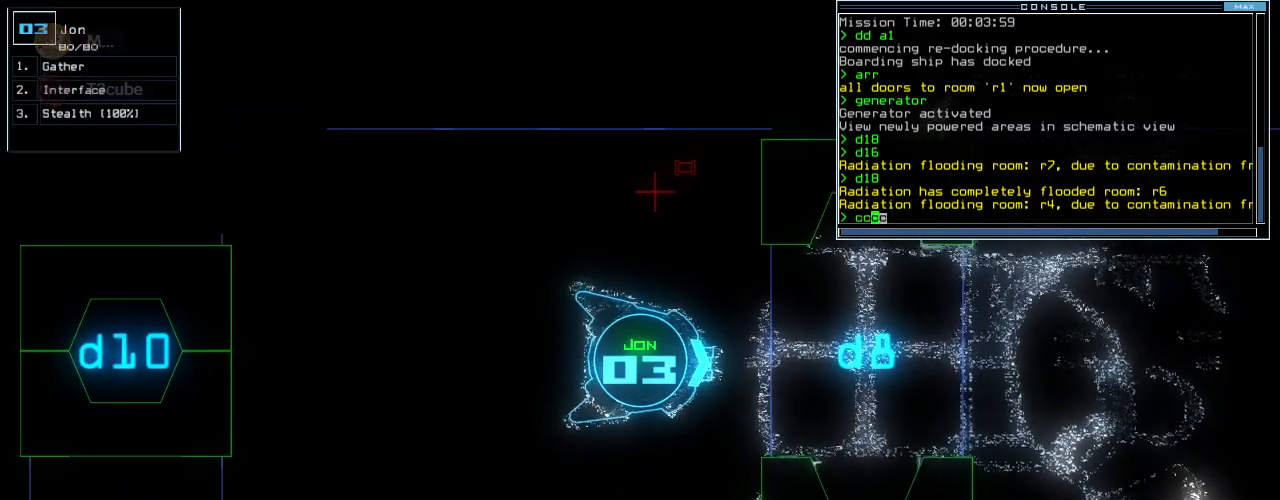
{"keys": [], "events": []}
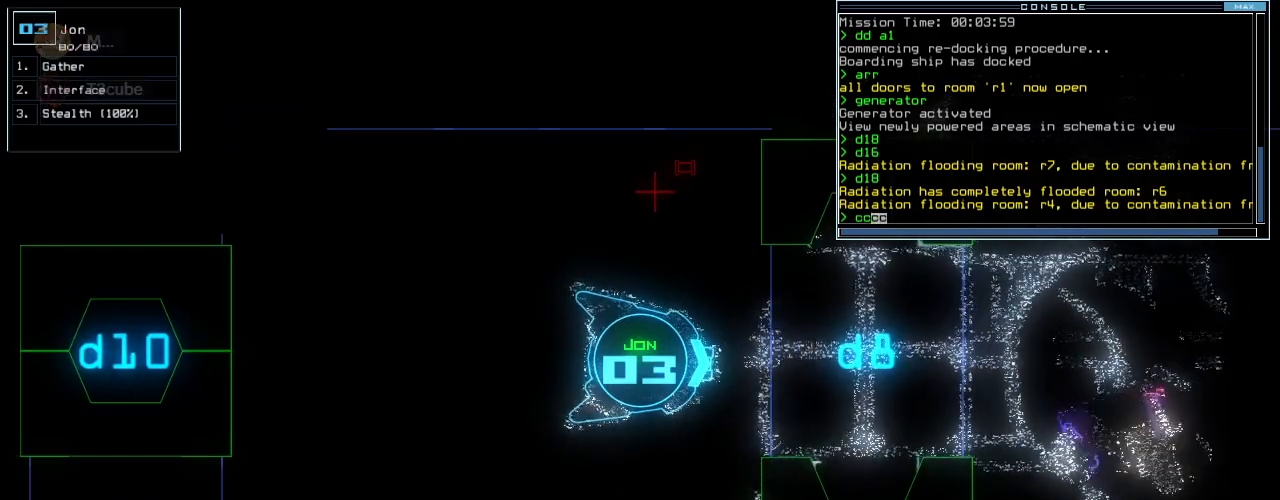
{"keys": ["return"], "events": [[460, "return", "down"]]}
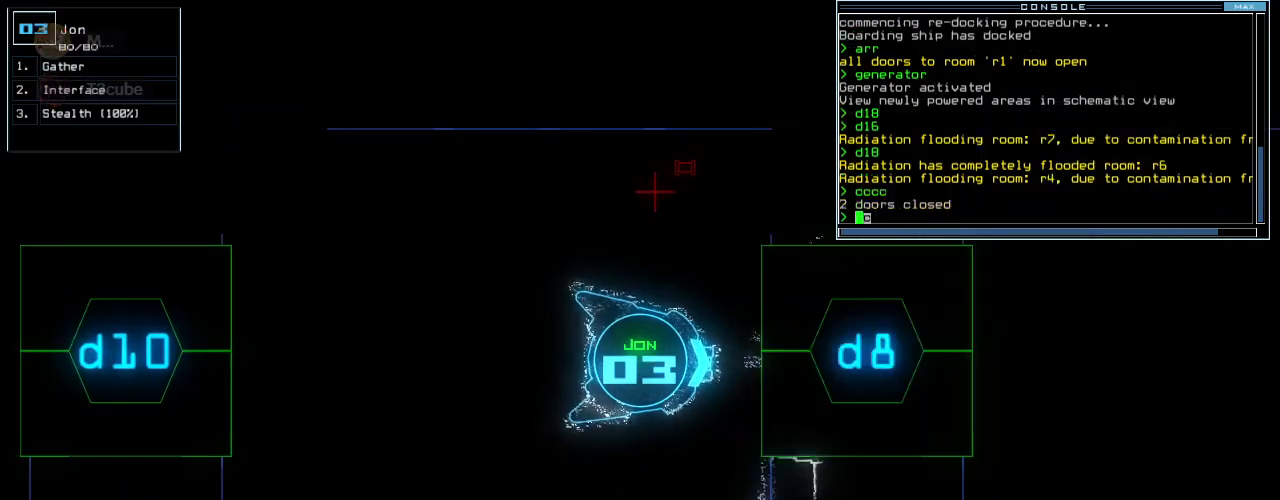
{"keys": ["up"], "events": [[20, "return", "up"], [300, "up", "down"]]}
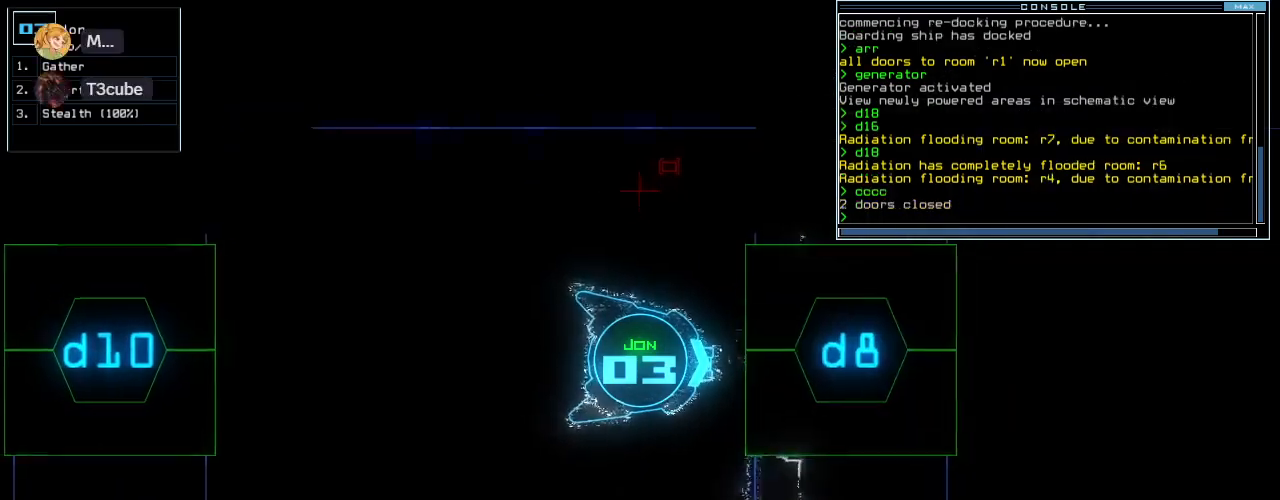
{"keys": [], "events": [[240, "up", "up"]]}